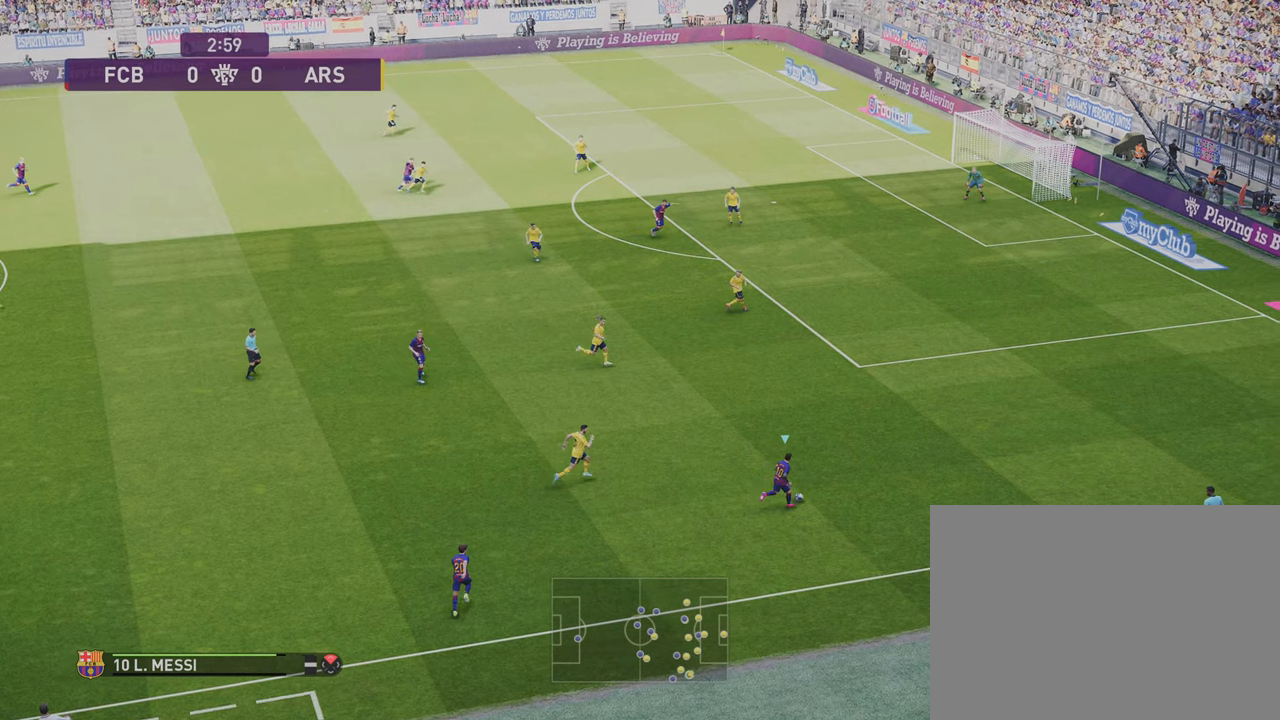
Gameplay with a controller (PlayStation layout); each line is a JSON object with the inputs held at the frame after it. "events" lists button and stick changes between this image and that frame as [ms after this image, input, new state], when the widget could be followed in between. Not read: R1.
{"buttons": [], "left_stick": "center", "right_stick": "center", "events": [[400, "left_stick", "center"]]}
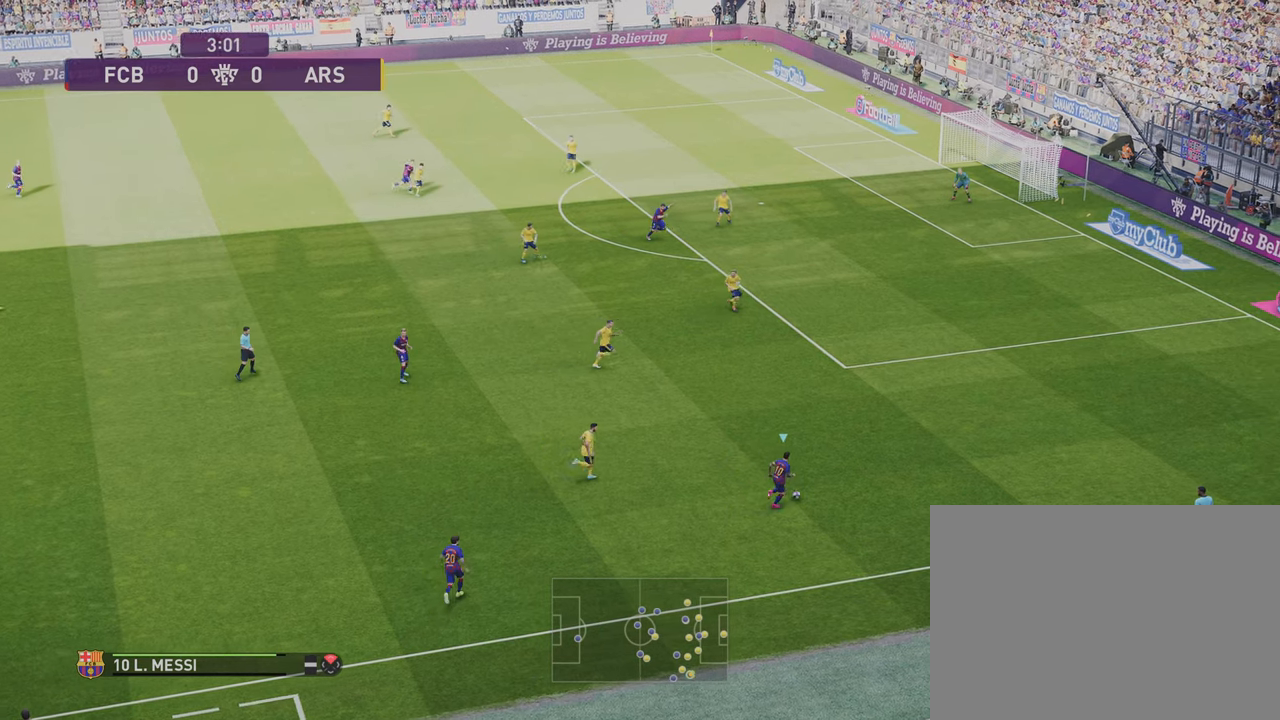
{"buttons": ["R2"], "left_stick": "center", "right_stick": "center", "events": [[67, "R2", "down"]]}
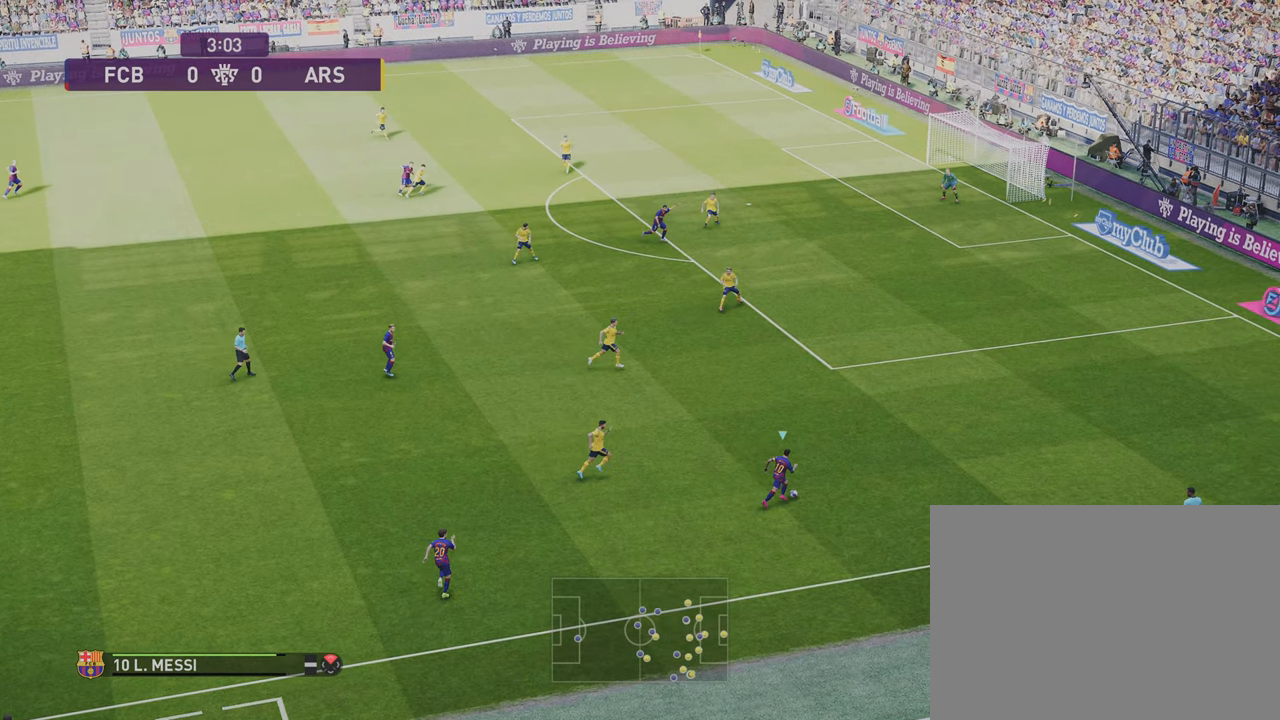
{"buttons": ["R2"], "left_stick": "center", "right_stick": "center", "events": []}
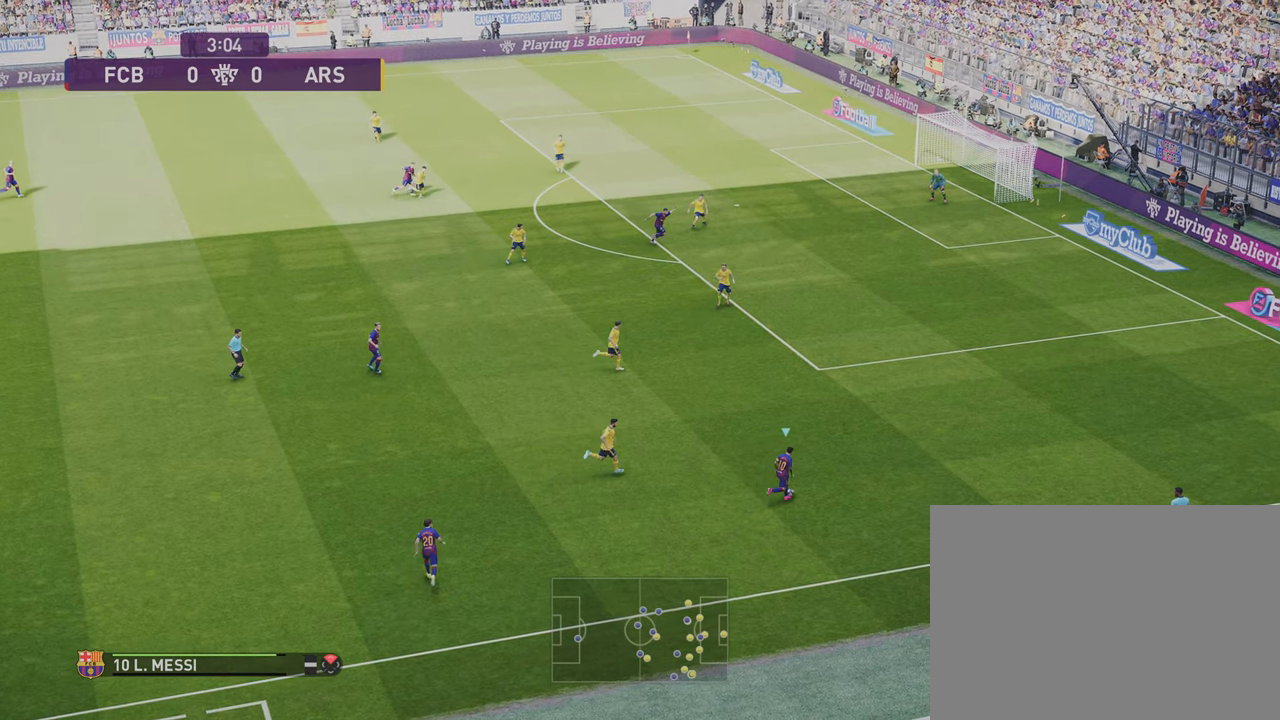
{"buttons": ["R2"], "left_stick": "center", "right_stick": "center", "events": []}
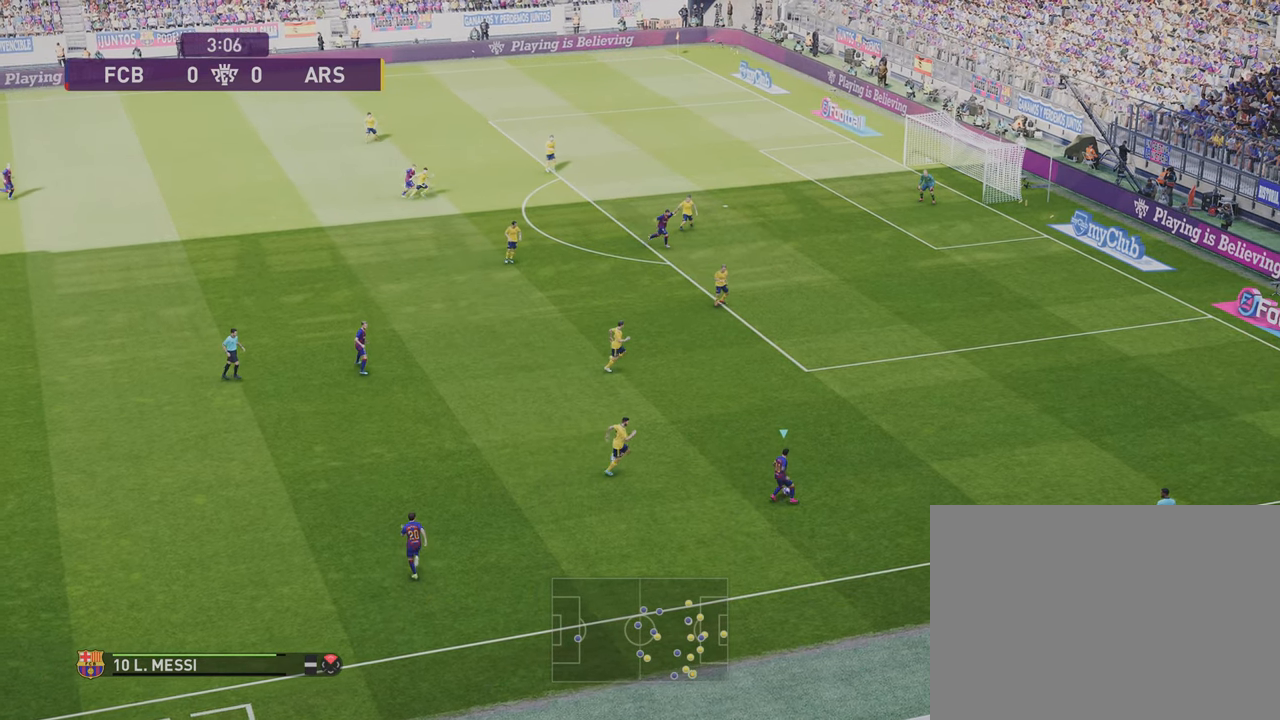
{"buttons": ["R2"], "left_stick": "center", "right_stick": "center", "events": []}
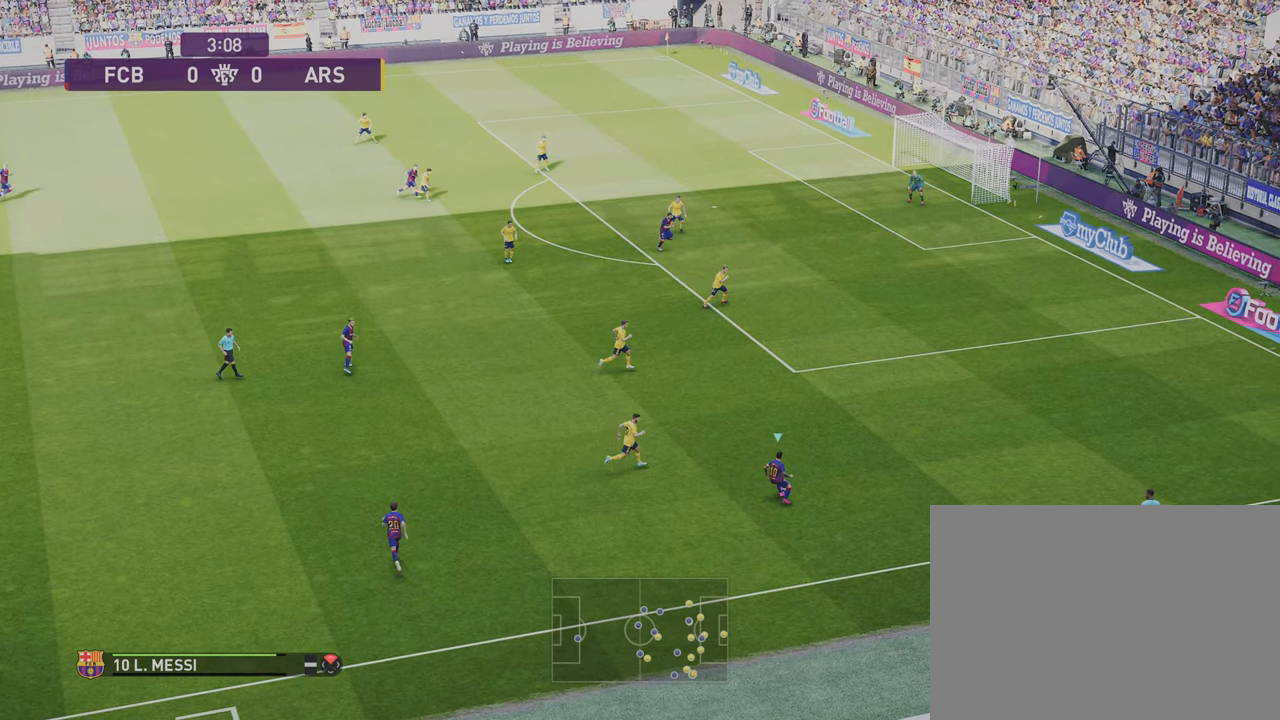
{"buttons": ["R2"], "left_stick": "center", "right_stick": "center", "events": []}
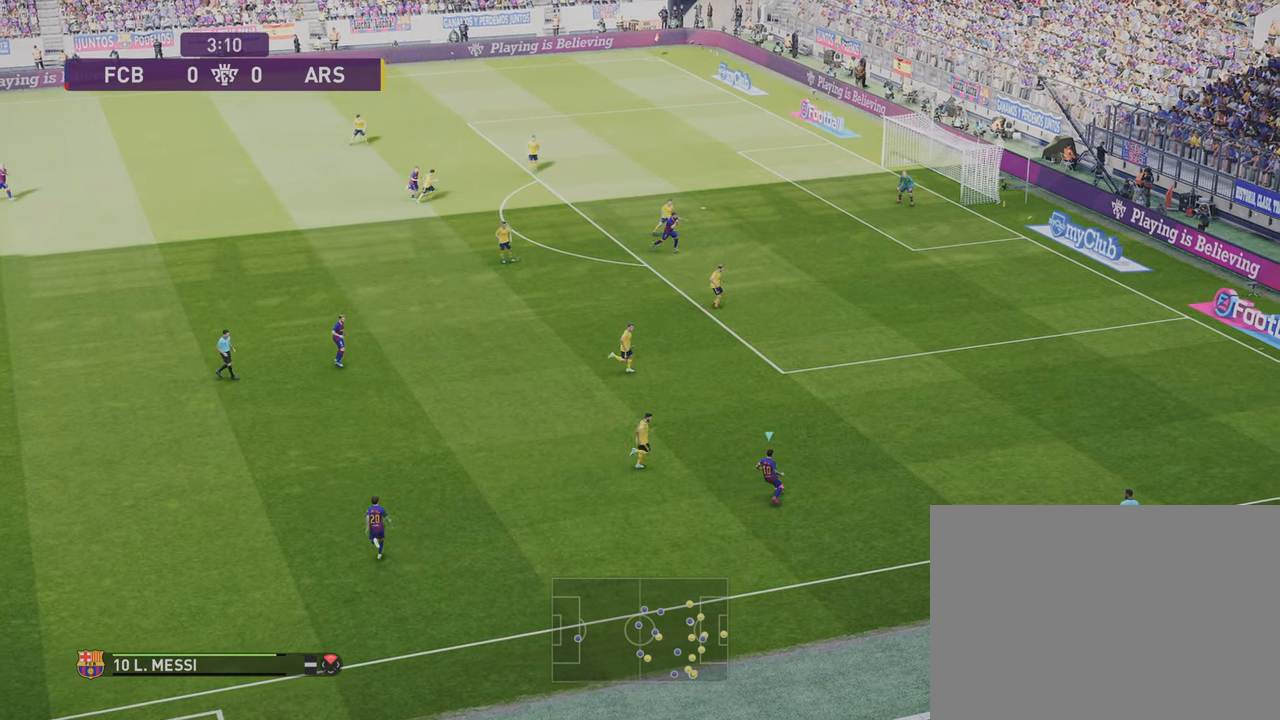
{"buttons": ["R2"], "left_stick": "center", "right_stick": "center", "events": []}
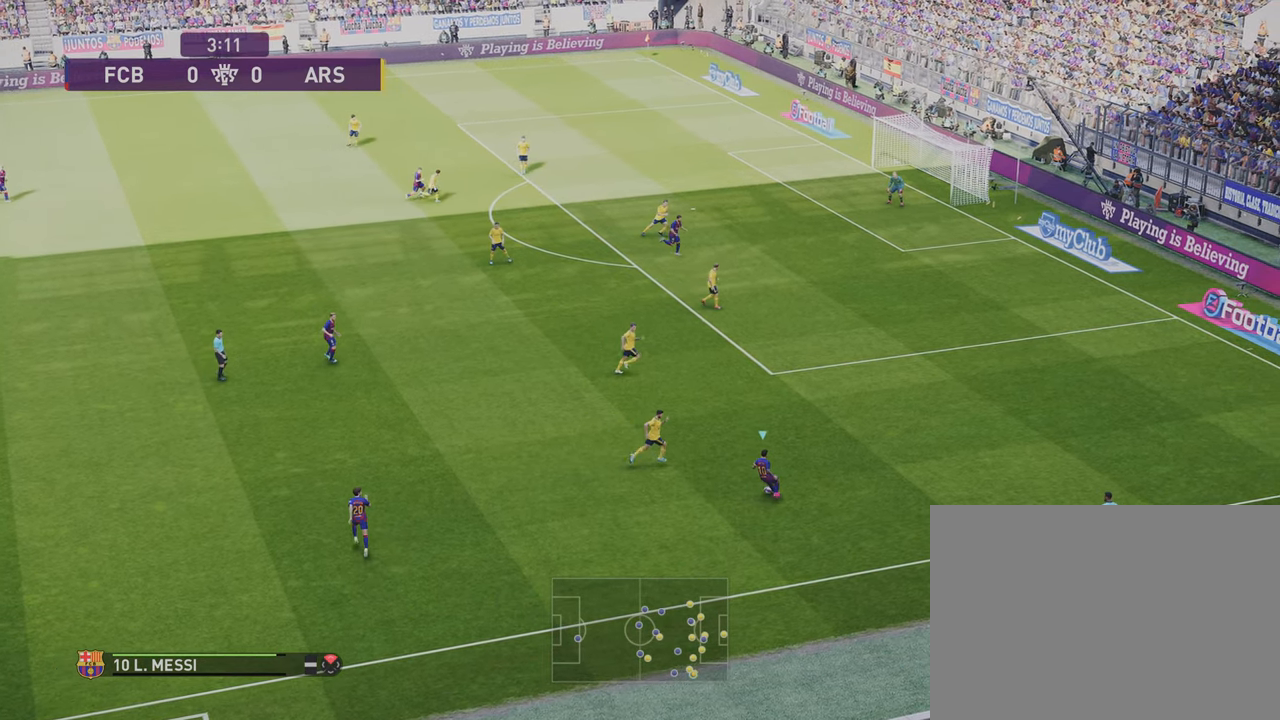
{"buttons": ["R2"], "left_stick": "center", "right_stick": "center", "events": []}
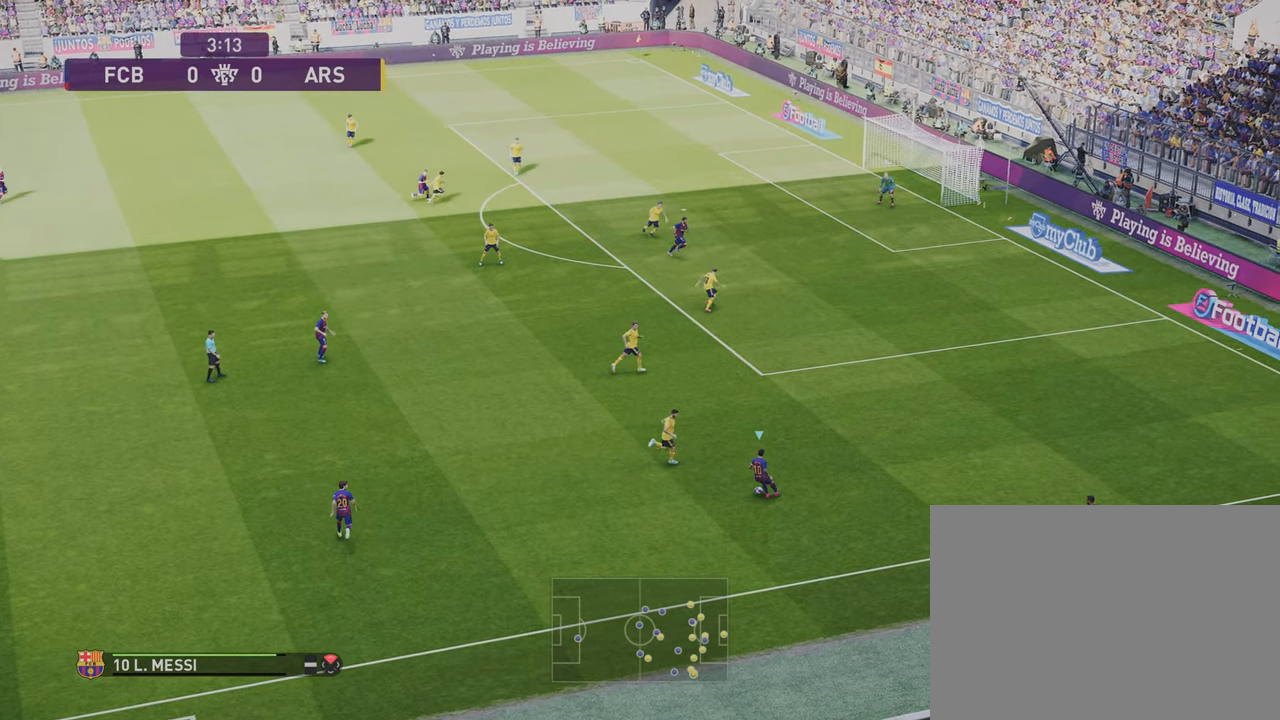
{"buttons": ["R2"], "left_stick": "center", "right_stick": "center", "events": []}
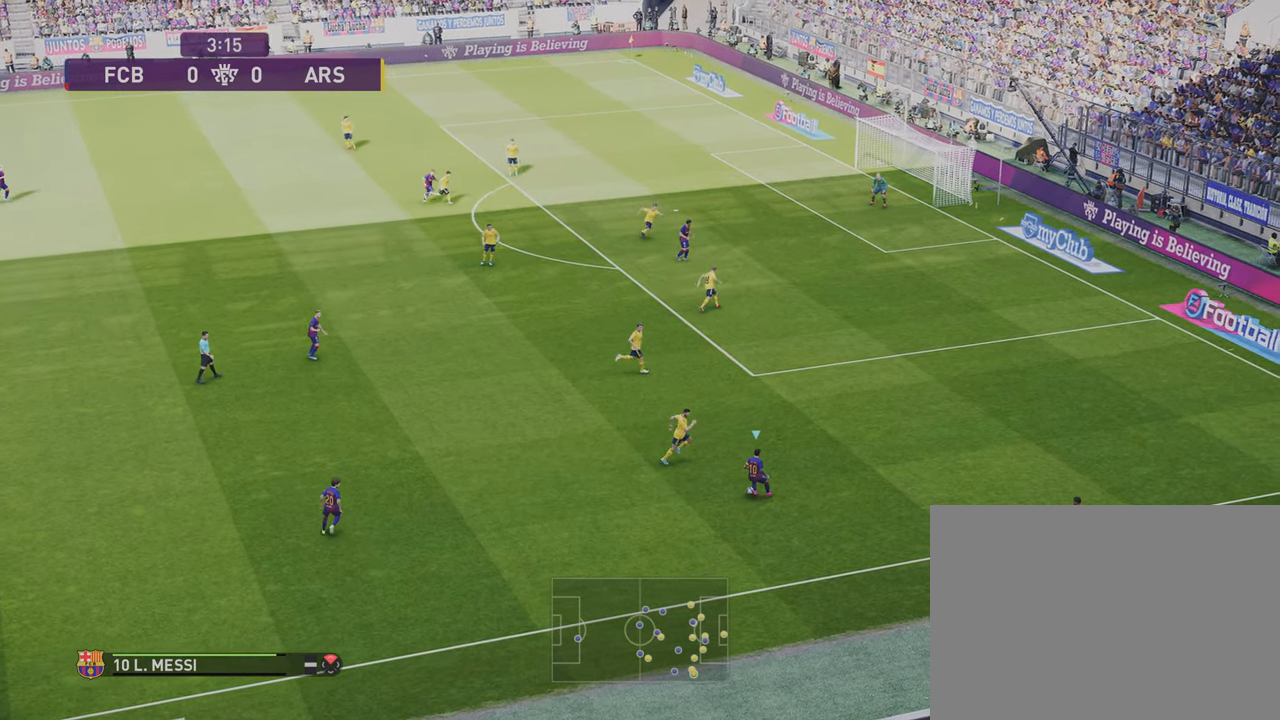
{"buttons": ["R2"], "left_stick": "center", "right_stick": "right", "events": [[234, "right_stick", "right"]]}
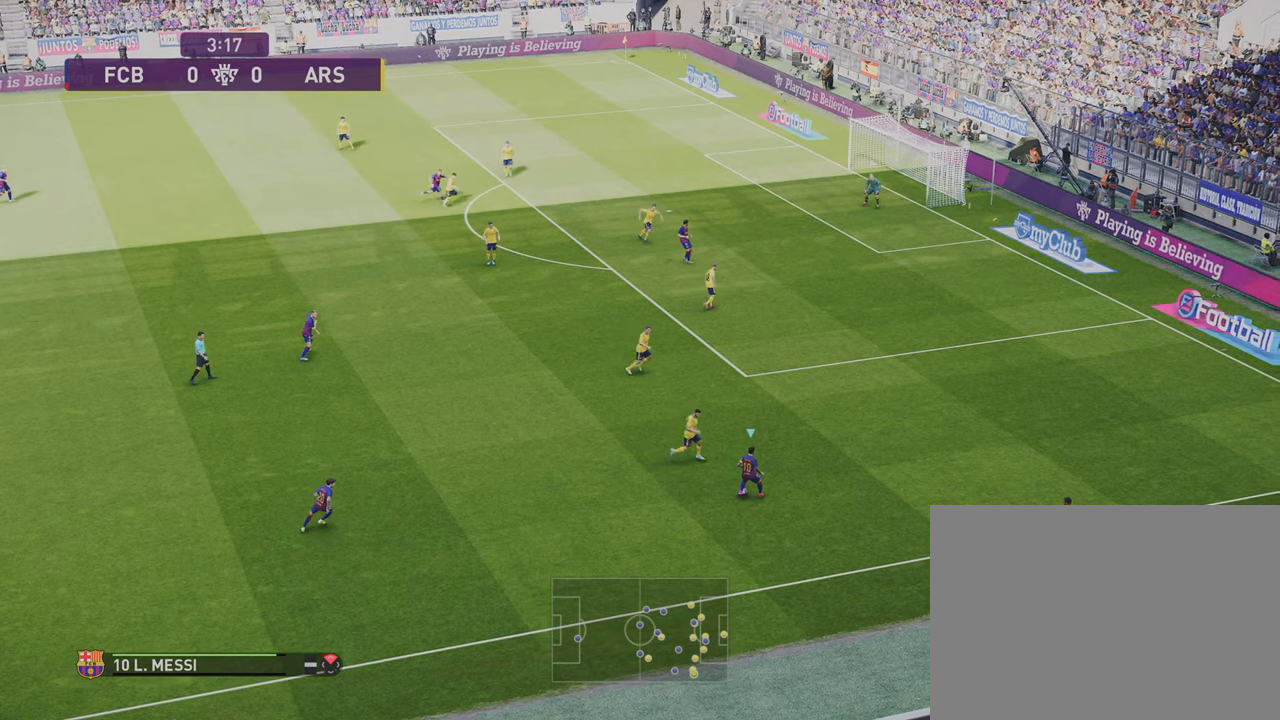
{"buttons": ["R2"], "left_stick": "center", "right_stick": "right", "events": []}
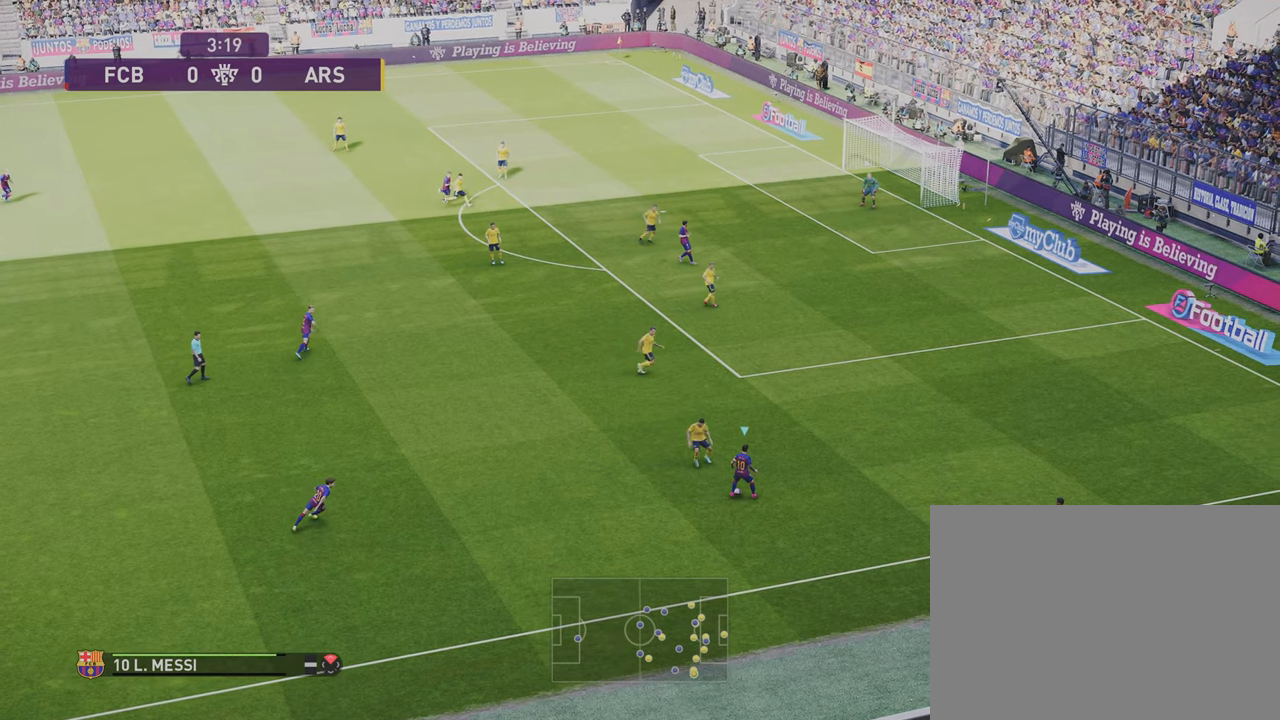
{"buttons": ["R2"], "left_stick": "center", "right_stick": "up-right", "events": [[67, "right_stick", "up-right"]]}
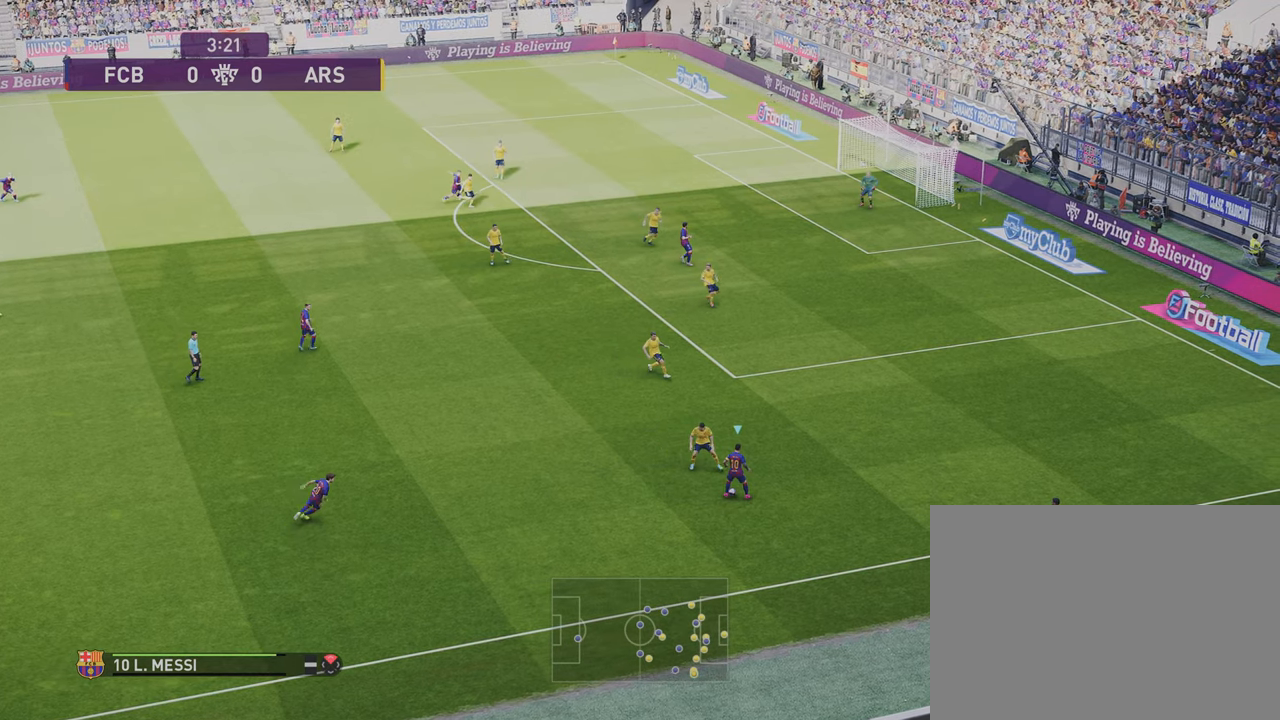
{"buttons": ["R2"], "left_stick": "center", "right_stick": "center", "events": [[67, "right_stick", "center"]]}
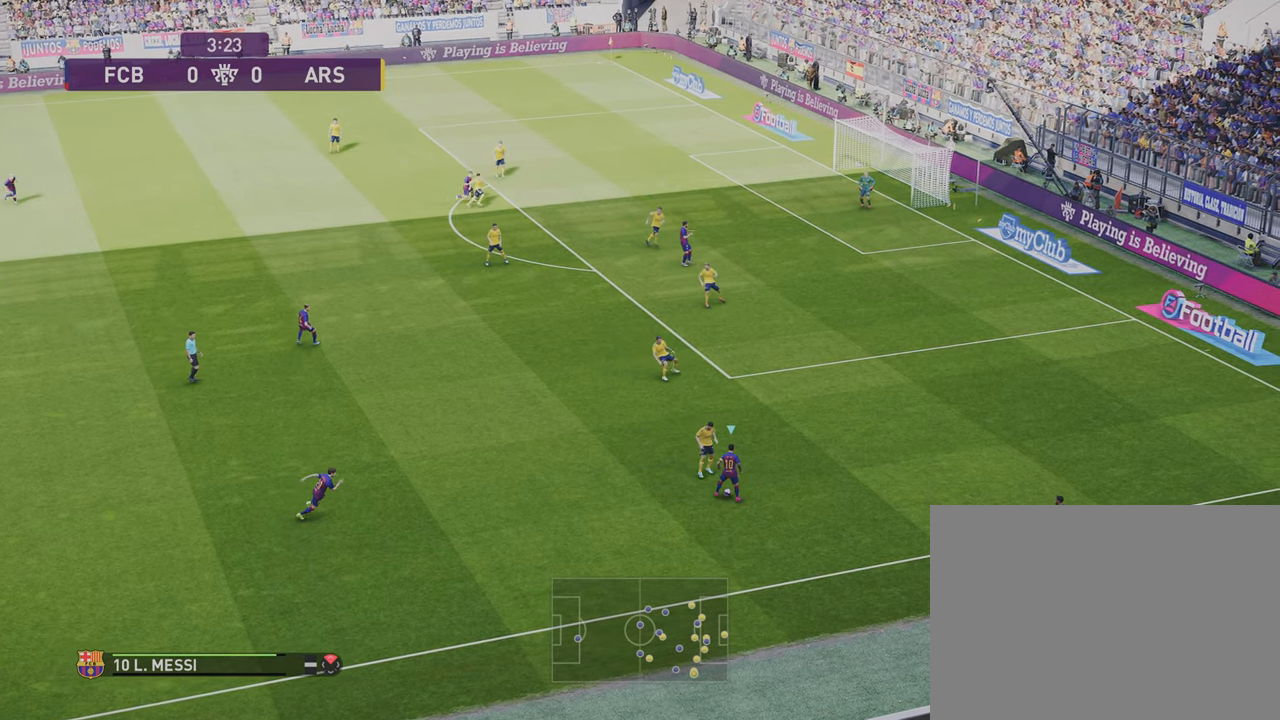
{"buttons": ["R2"], "left_stick": "center", "right_stick": "center", "events": []}
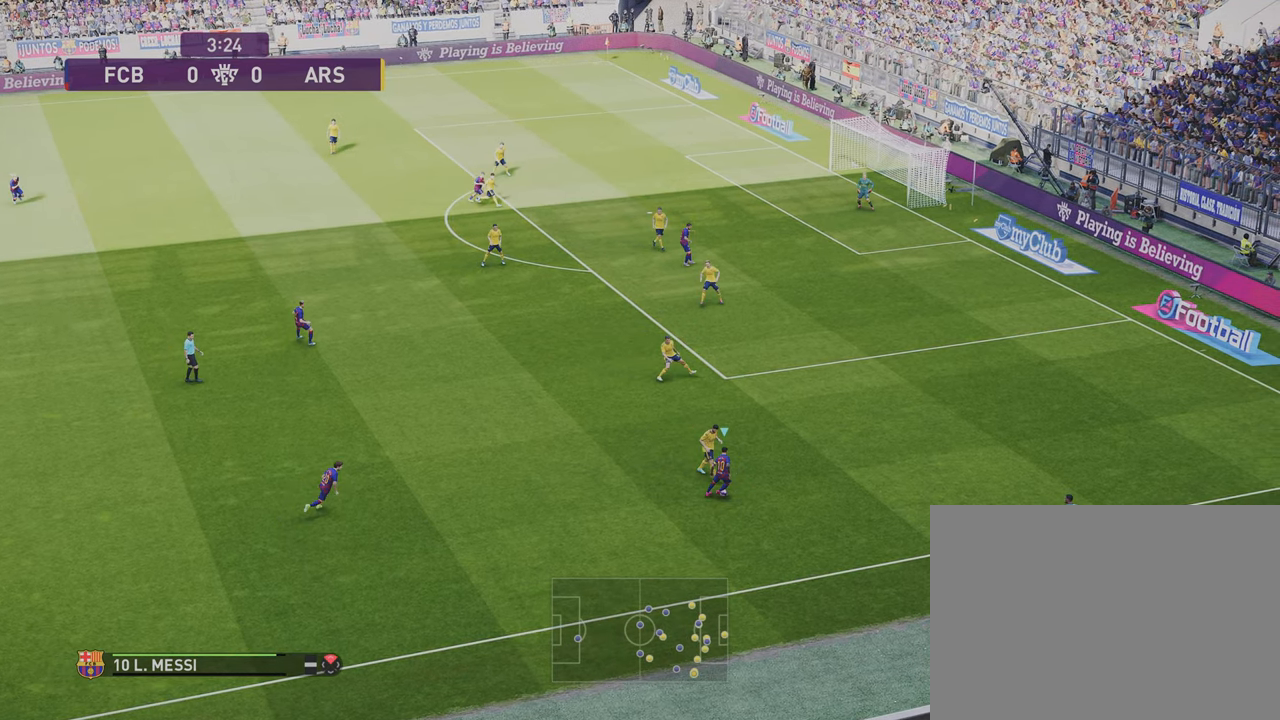
{"buttons": ["R2"], "left_stick": "center", "right_stick": "center", "events": []}
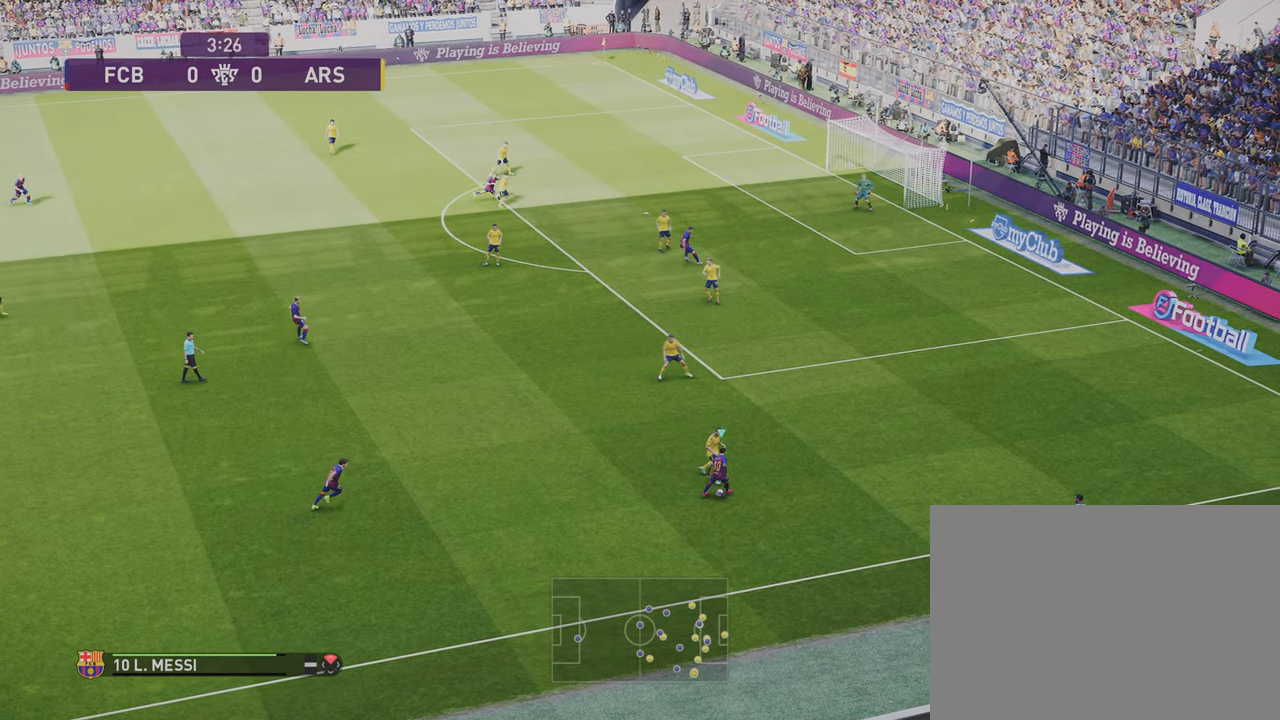
{"buttons": ["R2"], "left_stick": "center", "right_stick": "center", "events": []}
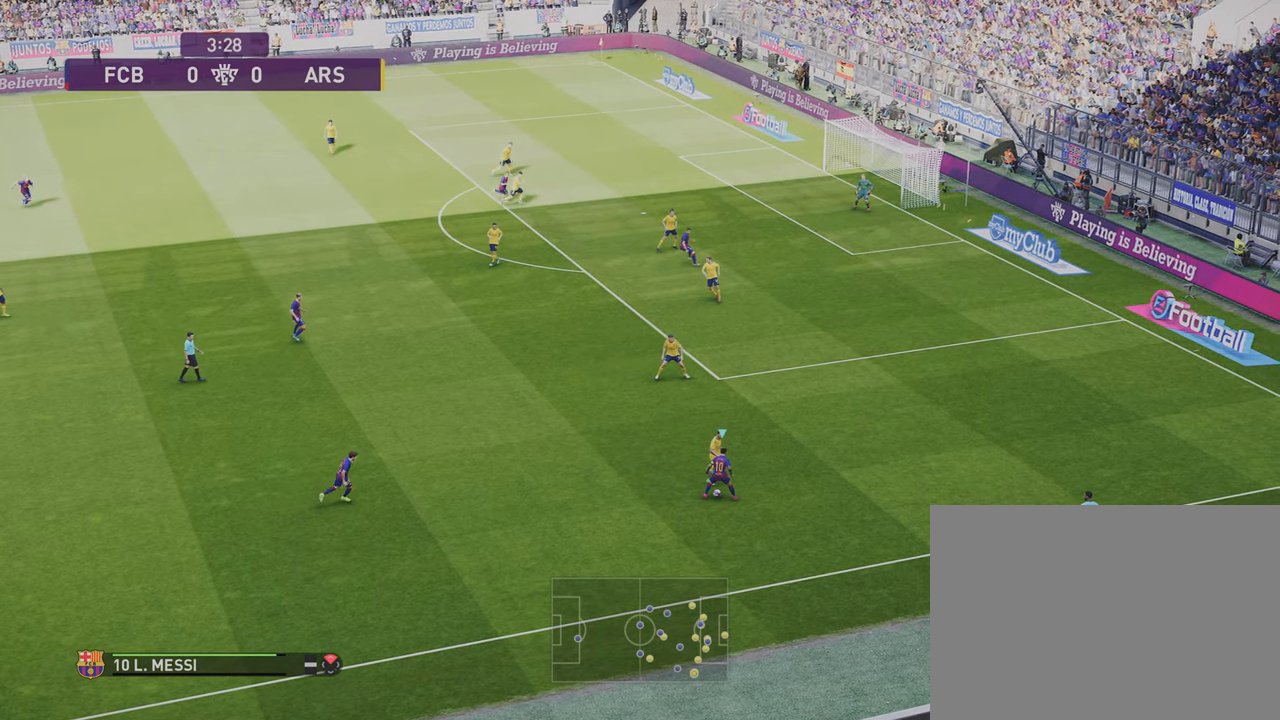
{"buttons": ["R2"], "left_stick": "left", "right_stick": "center", "events": [[67, "left_stick", "left"]]}
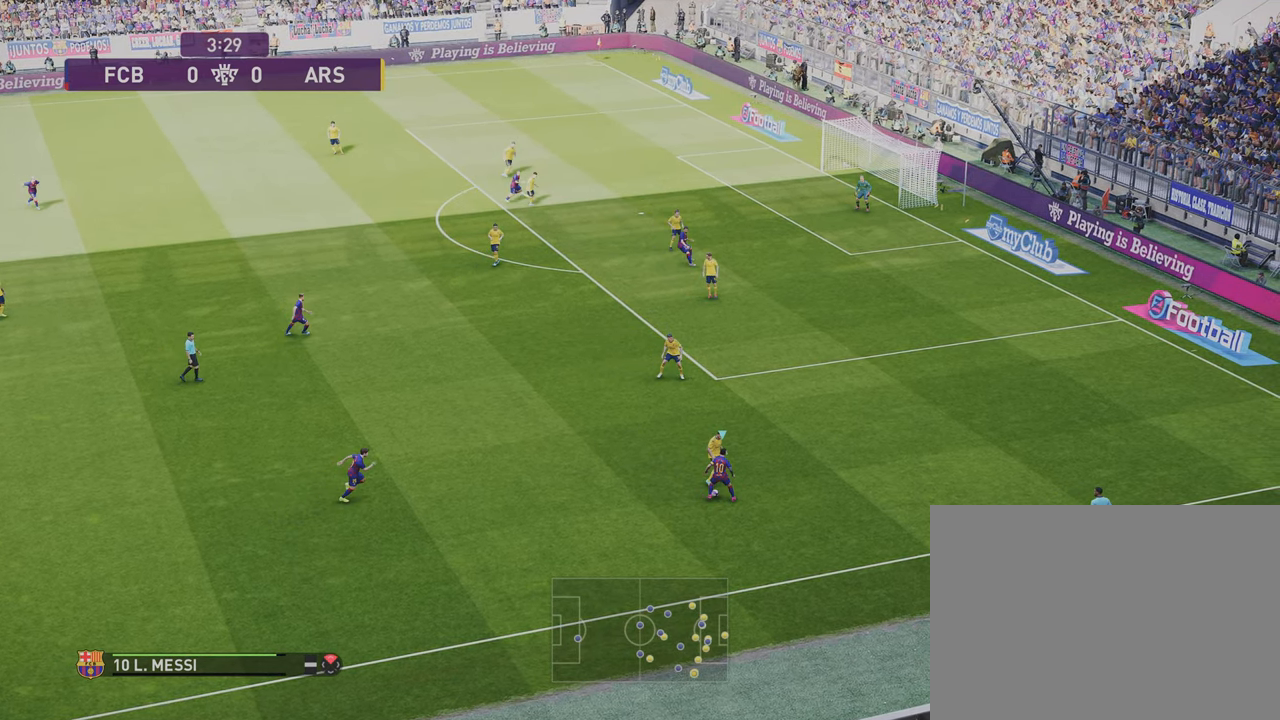
{"buttons": [], "left_stick": "left", "right_stick": "center", "events": [[234, "R2", "up"]]}
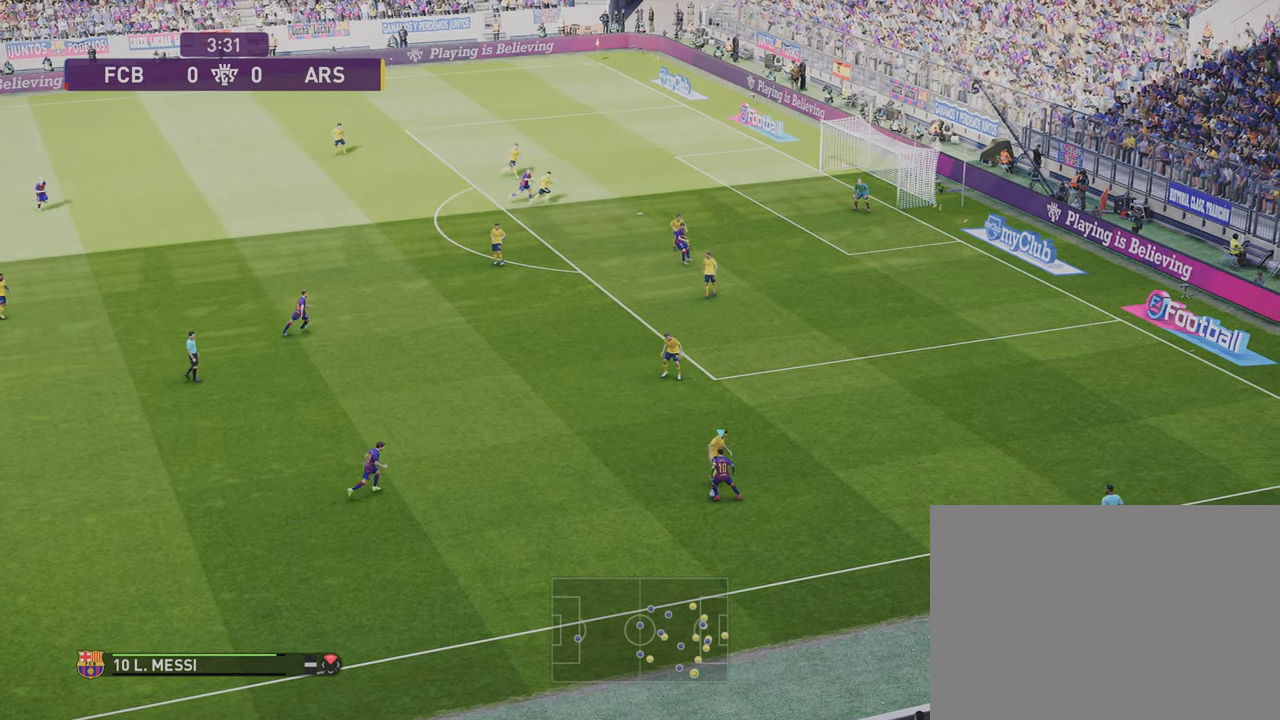
{"buttons": [], "left_stick": "left", "right_stick": "center", "events": []}